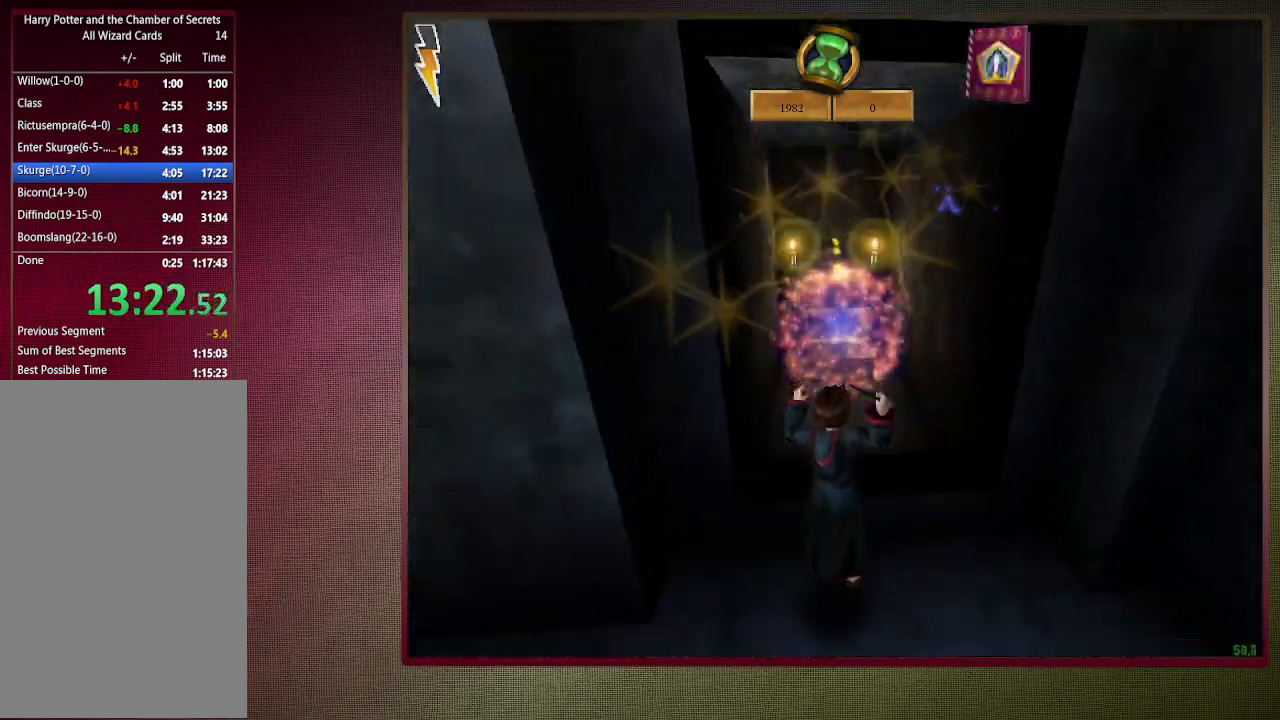
Gameplay with keyboard and mouse; each line is a JSON object with the keys and mouse buttons held at the frame after it. "events" lists presses ("down") and releases ("up") of "1", "2", "3", "4", "a", "alt", "c", "ctrl", "d", "down", "e", "escape", "f1", "left", "q", "return", "right", "s", "shift", "space", "tab", "up", "v", "w", "x", "z", "mouse_left", "mouse_wheel" and "mouse_right" between this image and that frame as [ms after this image, input, new state], when the widget could be followed in between. "mouse_left", "mouse_wheel", "mouse_right" = the "left", "wheel", "right" buttons of the "mouse" list. No other keys are recorded. "wheel" means that the mouse wheel is clicked or scrolled. Mouse movement is not recorded.
{"keys": ["space"], "mouse": [], "events": [[100, "d", "down"], [250, "ctrl", "up"], [250, "s", "up"], [433, "d", "up"]]}
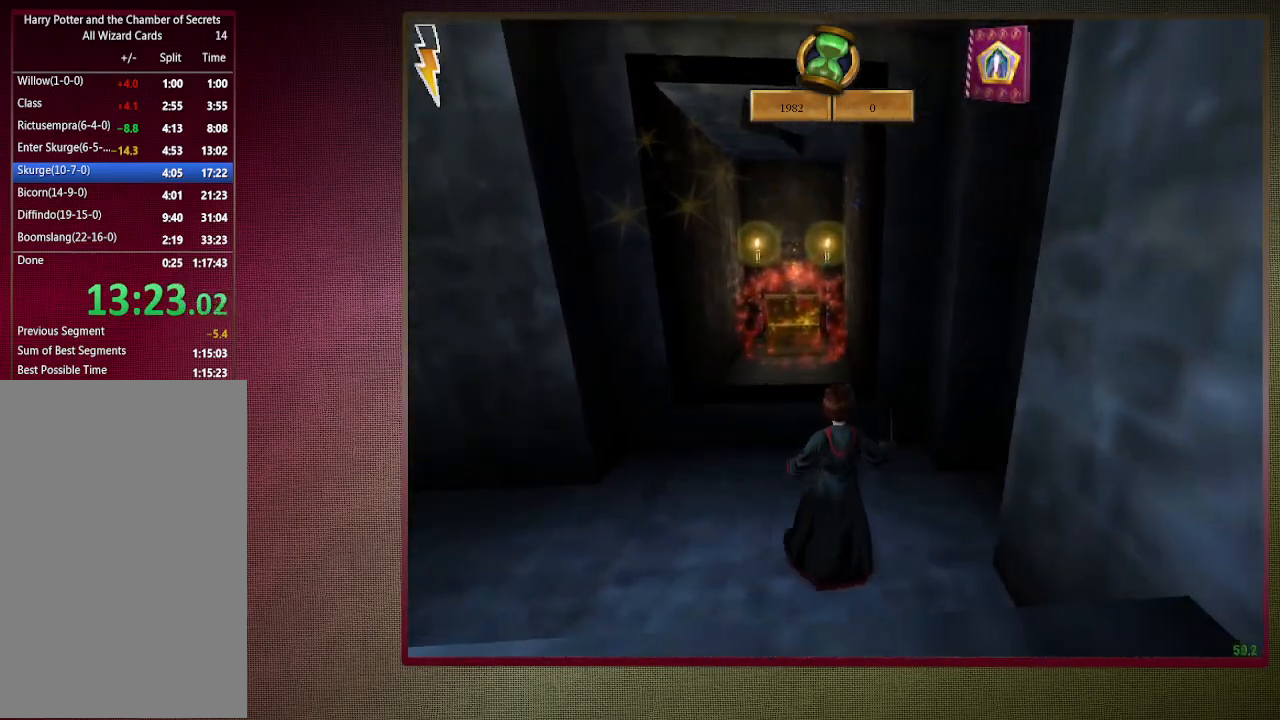
{"keys": ["space"], "mouse": [], "events": [[167, "d", "down"], [317, "d", "up"]]}
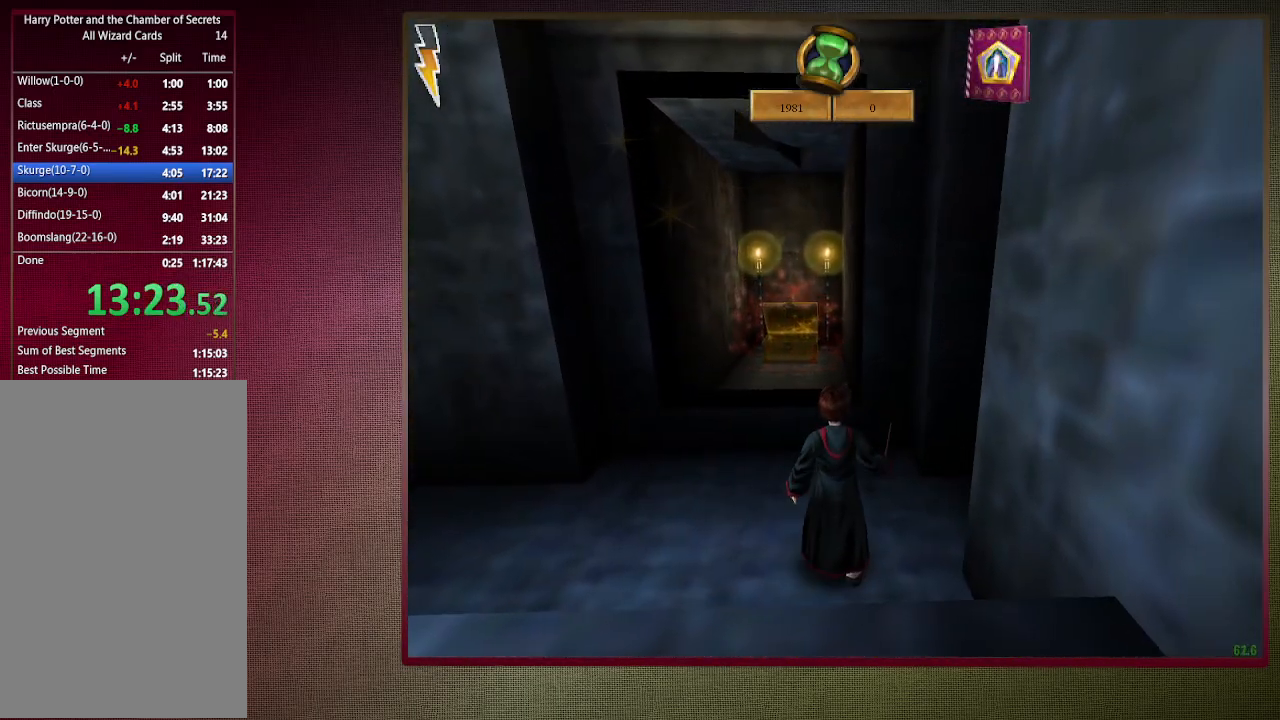
{"keys": ["shift", "space", "w"], "mouse": [], "events": [[100, "shift", "down"], [100, "w", "down"]]}
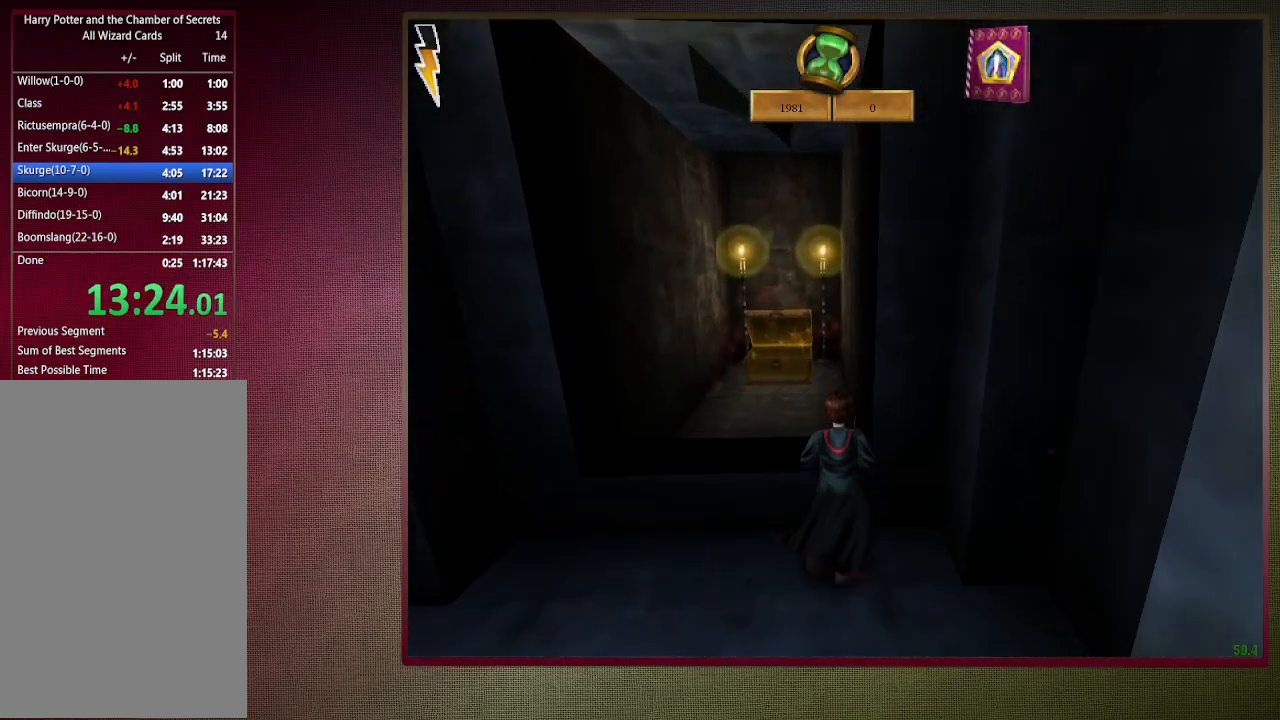
{"keys": [], "mouse": [], "events": [[67, "shift", "up"], [67, "space", "up"], [67, "w", "up"], [167, "escape", "down"], [250, "escape", "up"]]}
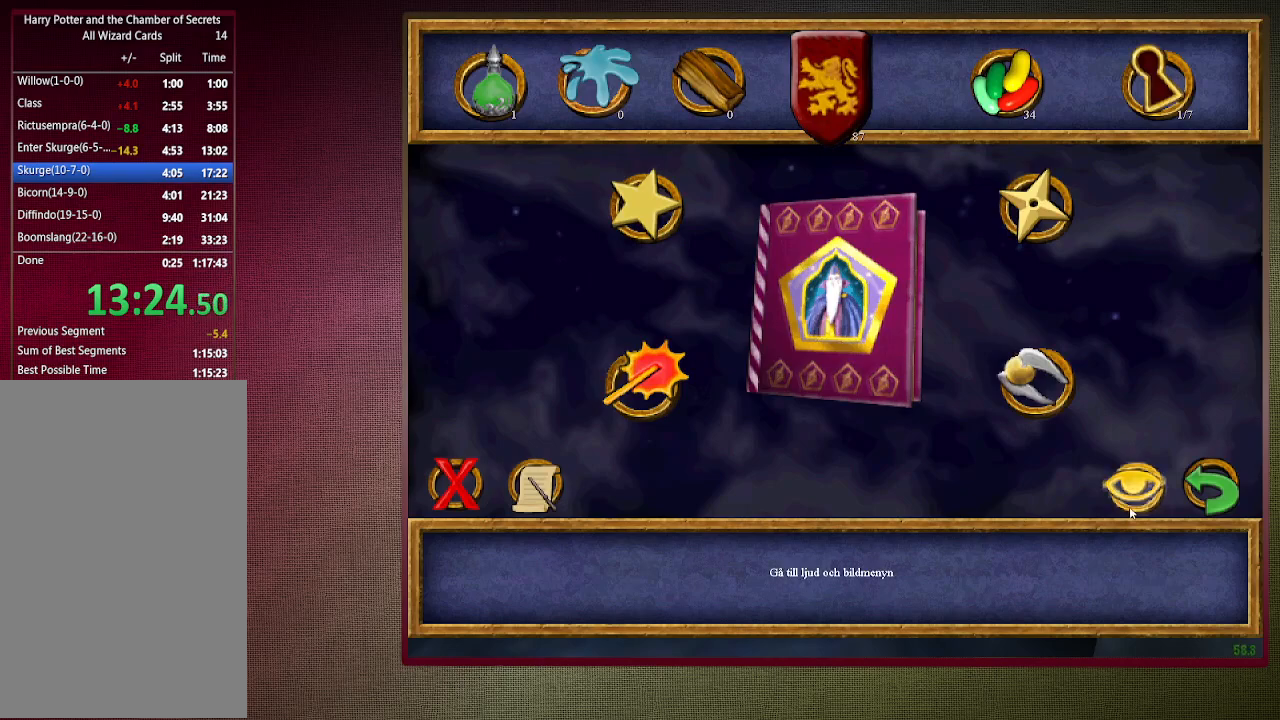
{"keys": [], "mouse": [], "events": [[117, "mouse_left", "down"], [217, "mouse_left", "up"], [267, "f1", "down"], [350, "f1", "up"]]}
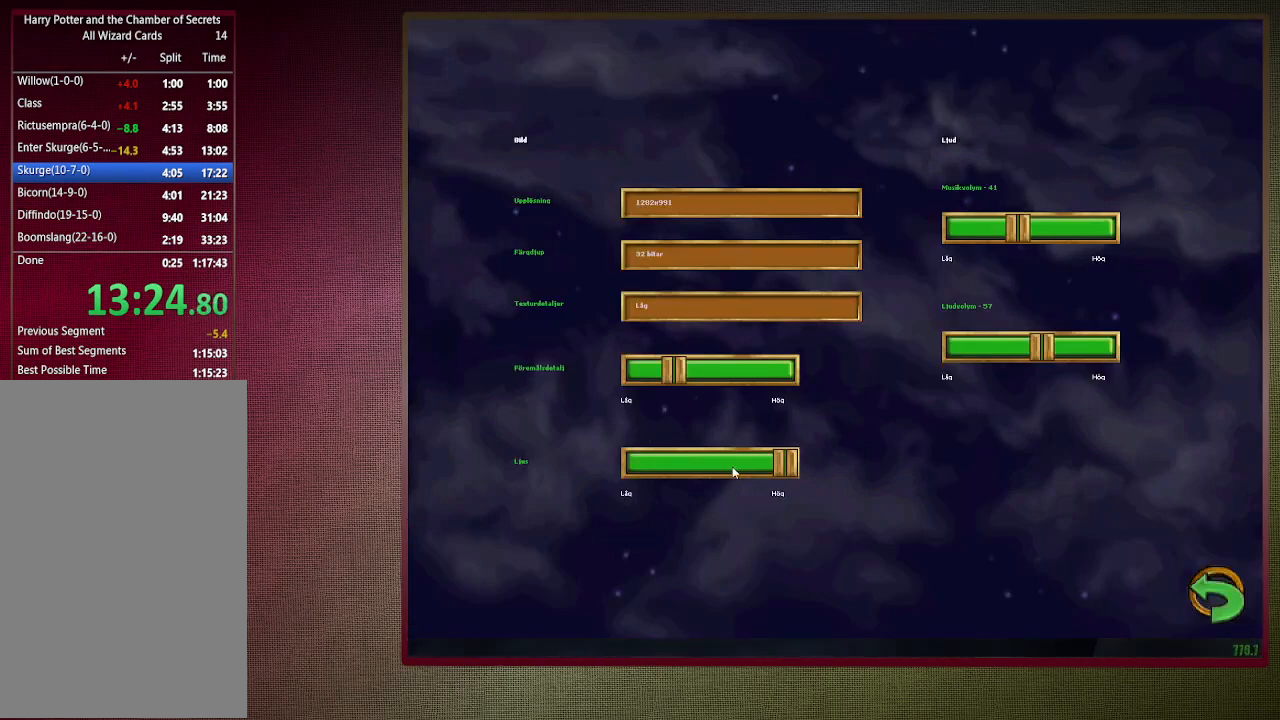
{"keys": ["left", "right"], "mouse": ["left"], "events": [[33, "mouse_left", "down"], [133, "mouse_left", "up"], [183, "right", "down"], [233, "mouse_left", "down"], [317, "mouse_left", "up"], [417, "left", "down"], [417, "mouse_left", "down"]]}
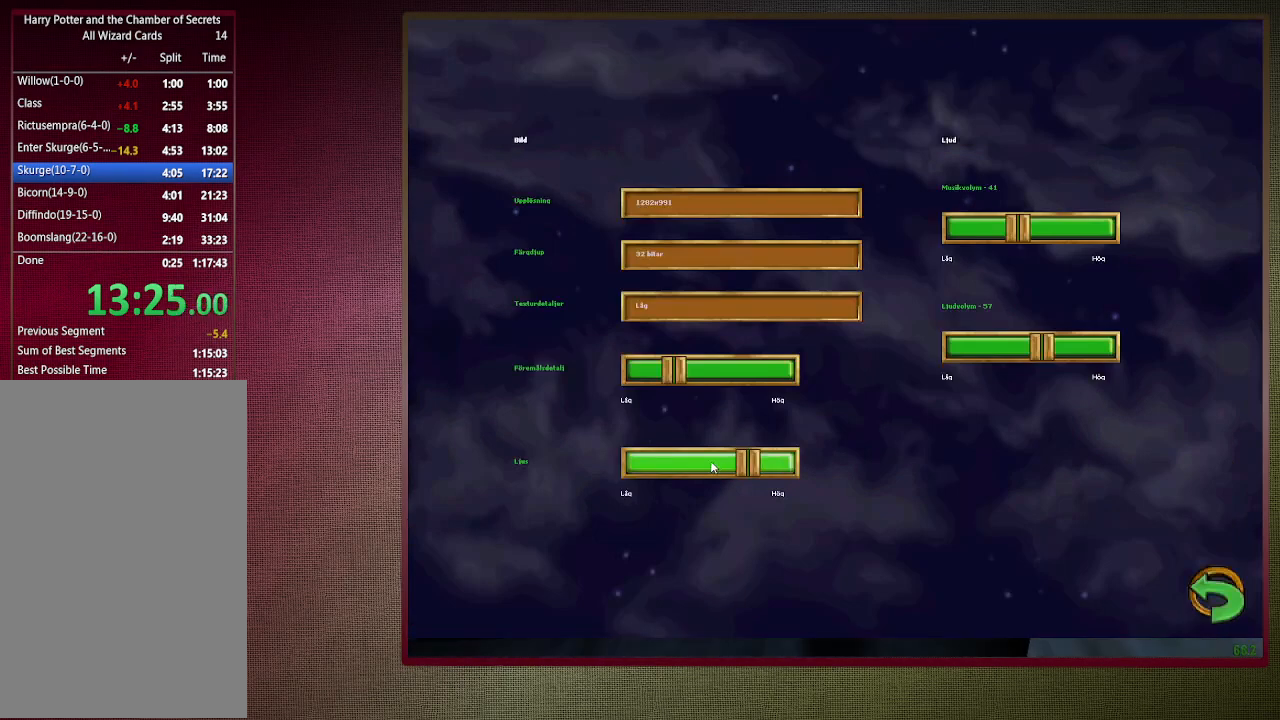
{"keys": ["left"], "mouse": ["left"], "events": [[17, "mouse_left", "up"], [17, "right", "up"], [50, "mouse_left", "down"], [50, "right", "down"], [100, "left", "up"], [200, "left", "down"], [200, "mouse_left", "up"], [250, "mouse_left", "down"], [250, "right", "up"], [283, "right", "down"], [333, "left", "up"], [333, "mouse_left", "up"], [383, "left", "down"], [433, "mouse_left", "down"], [433, "right", "up"]]}
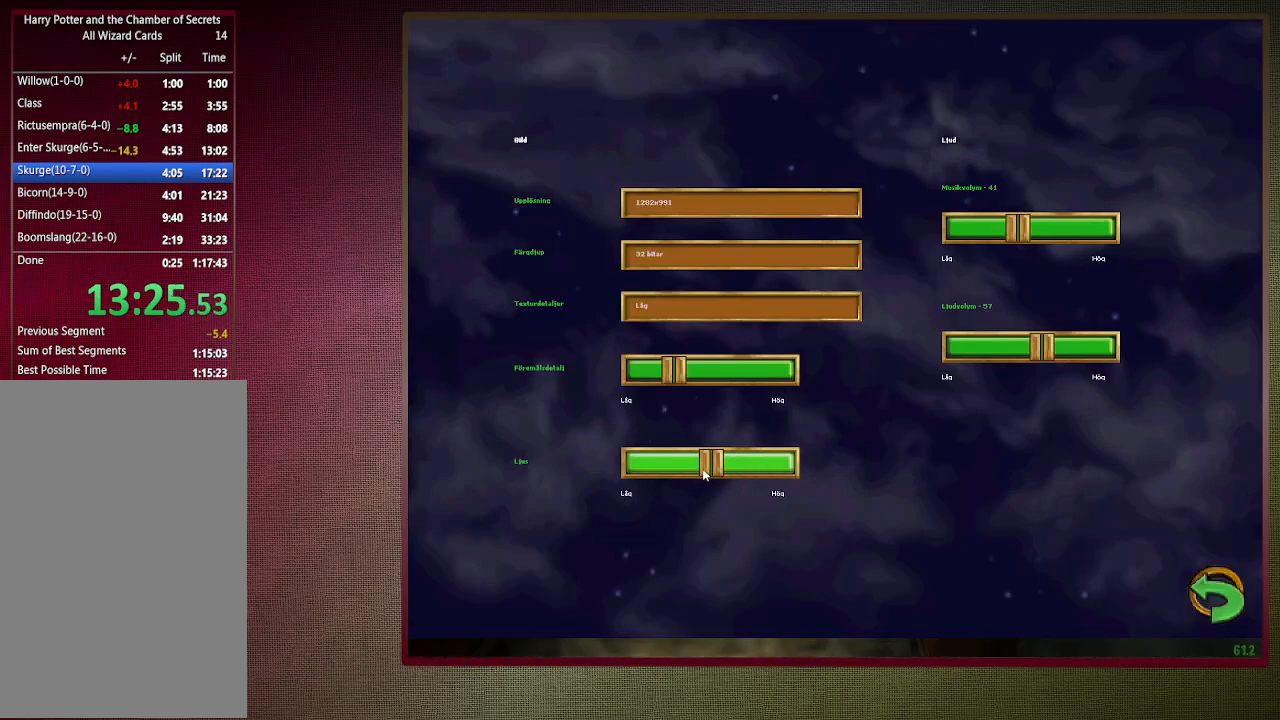
{"keys": [], "mouse": [], "events": [[17, "left", "up"], [17, "mouse_left", "up"], [17, "right", "down"], [83, "left", "down"], [117, "mouse_left", "down"], [167, "right", "up"], [217, "mouse_left", "up"], [250, "left", "up"], [250, "right", "down"], [317, "left", "down"], [350, "right", "up"], [400, "left", "up"]]}
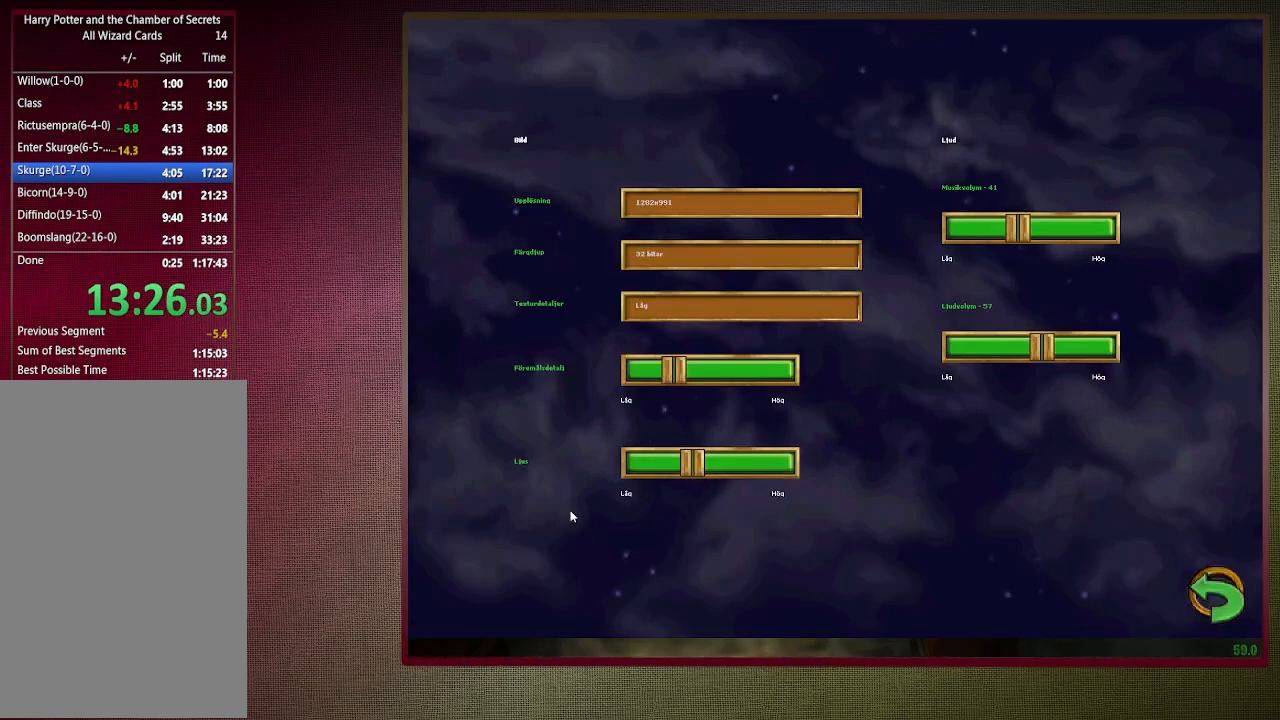
{"keys": [], "mouse": [], "events": [[133, "escape", "down"], [233, "escape", "up"], [317, "escape", "down"], [417, "escape", "up"]]}
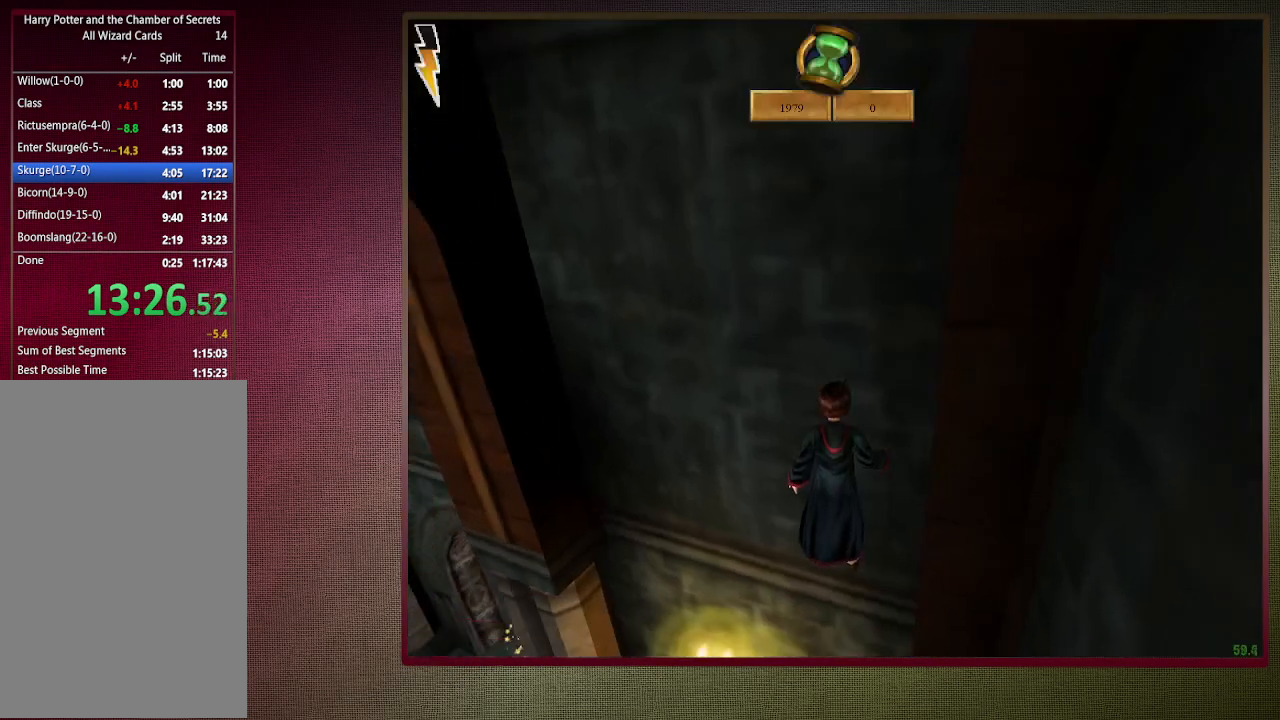
{"keys": [], "mouse": [], "events": []}
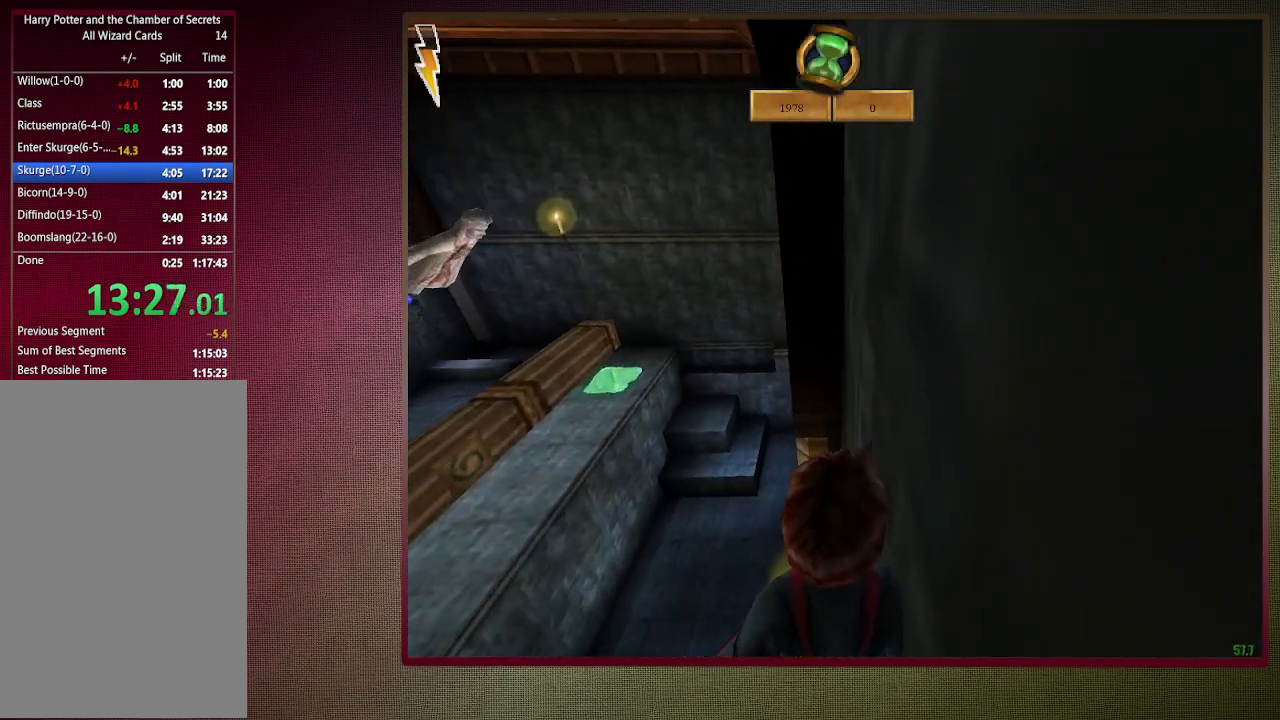
{"keys": ["a", "shift", "space", "w"], "mouse": [], "events": [[167, "w", "down"], [217, "shift", "down"], [217, "space", "down"], [300, "mouse_left", "down"], [300, "mouse_right", "down"], [400, "a", "down"], [500, "mouse_left", "up"], [500, "mouse_right", "up"]]}
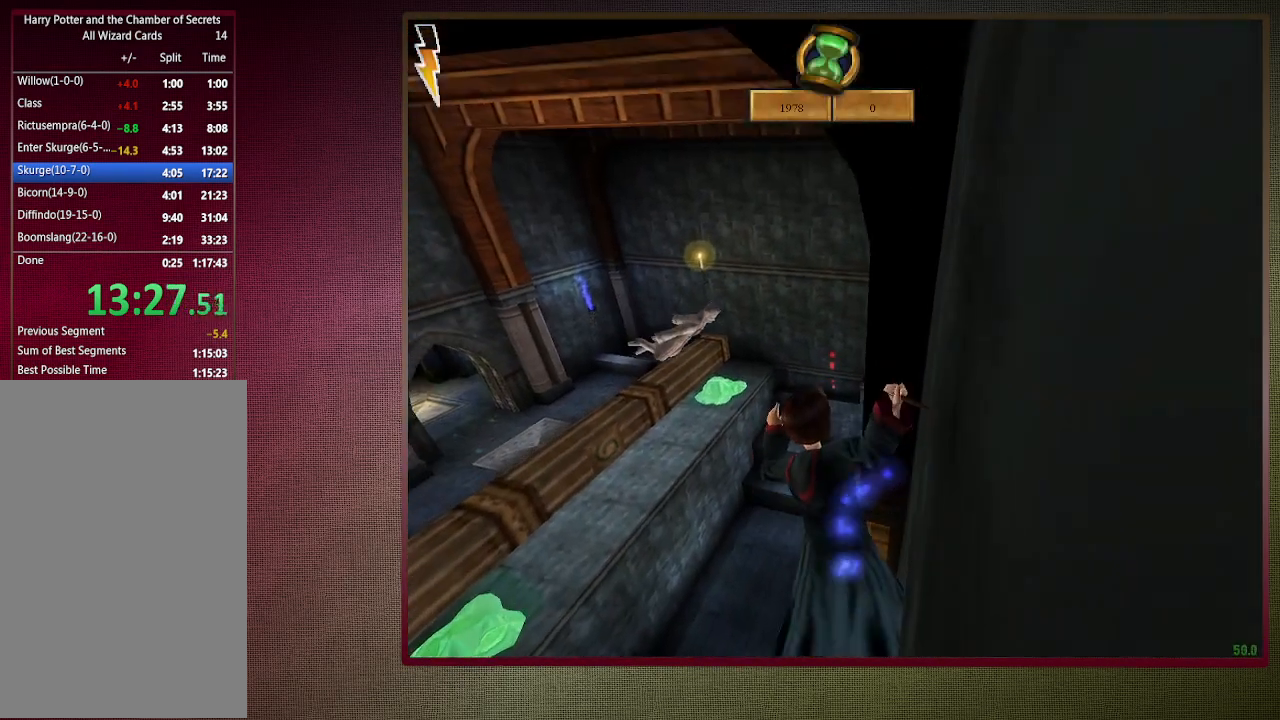
{"keys": ["shift", "space", "w"], "mouse": [], "events": [[50, "mouse_left", "down"], [183, "mouse_left", "up"], [283, "mouse_left", "down"], [417, "mouse_left", "up"], [467, "a", "up"]]}
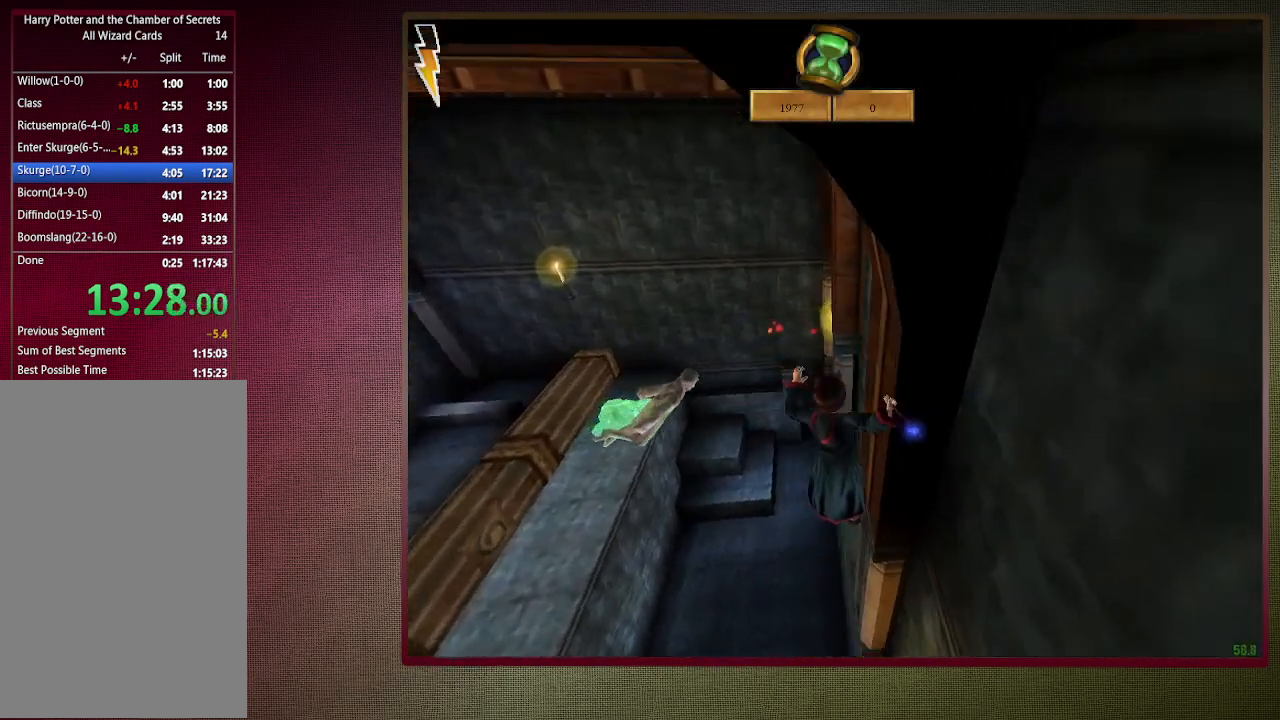
{"keys": ["d", "shift", "space", "w"], "mouse": ["left"], "events": [[17, "d", "down"], [17, "mouse_left", "down"], [100, "mouse_left", "up"], [200, "mouse_left", "down"], [350, "mouse_left", "up"], [400, "mouse_left", "down"]]}
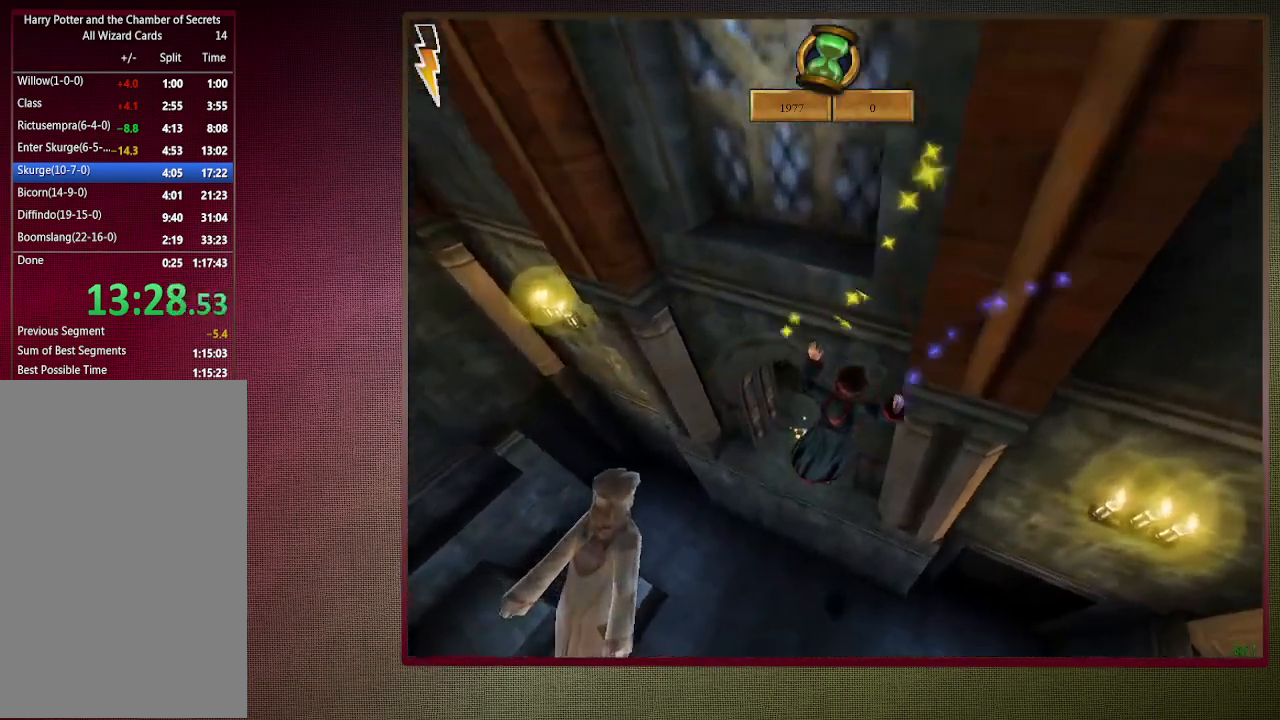
{"keys": ["d", "shift", "space", "w"], "mouse": [], "events": [[33, "mouse_left", "up"], [133, "mouse_left", "down"], [233, "mouse_left", "up"], [317, "mouse_left", "down"], [467, "mouse_left", "up"]]}
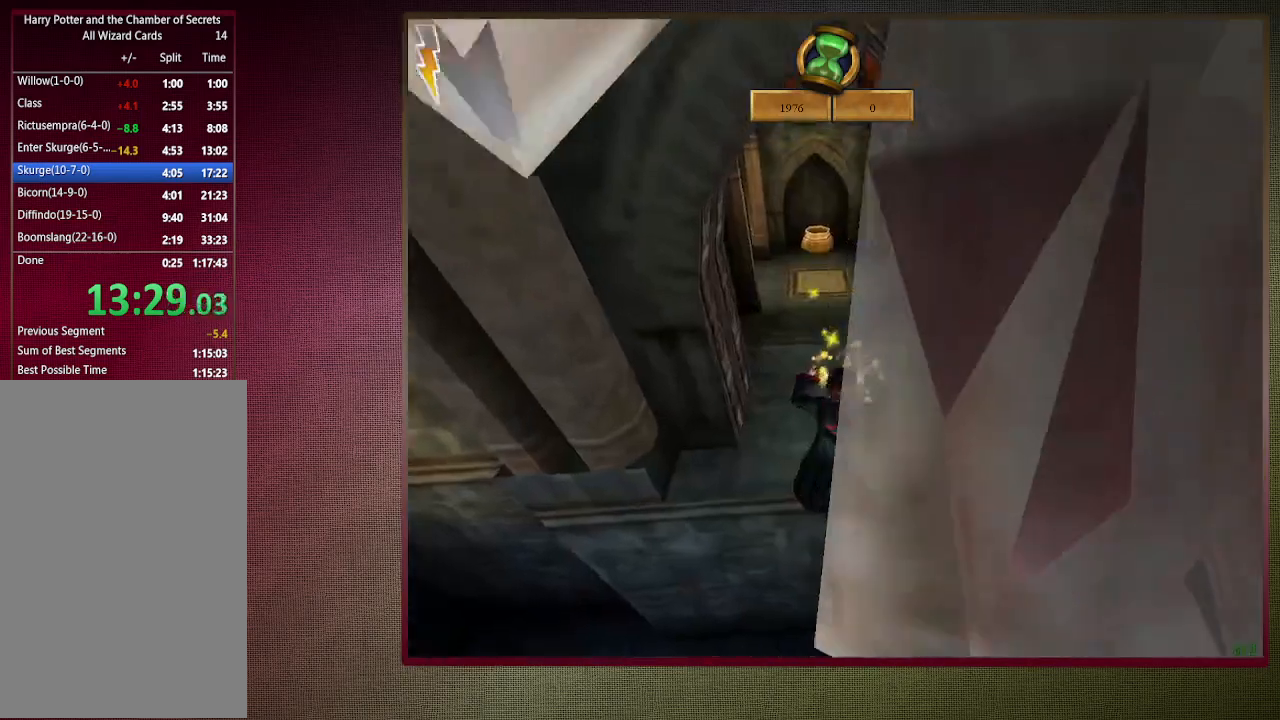
{"keys": ["a", "shift", "space", "w"], "mouse": [], "events": [[50, "mouse_left", "down"], [150, "mouse_left", "up"], [200, "d", "up"], [483, "a", "down"]]}
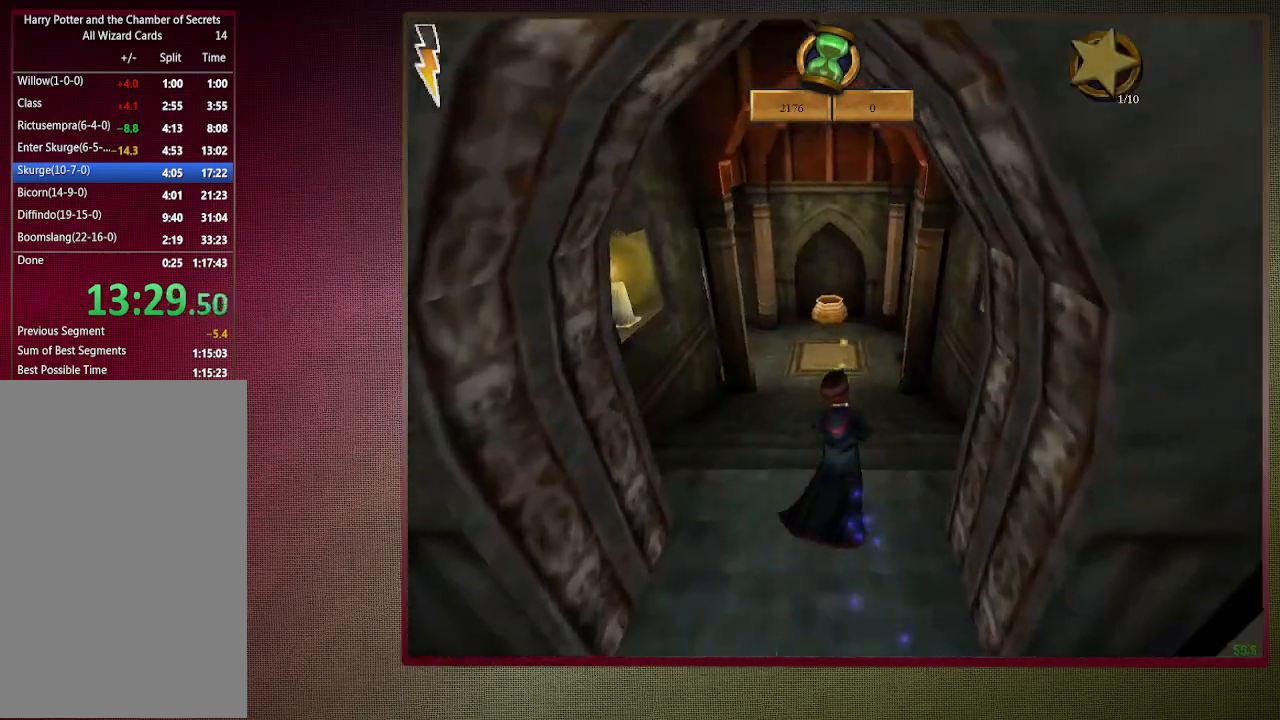
{"keys": ["shift", "space", "w"], "mouse": [], "events": [[67, "a", "up"]]}
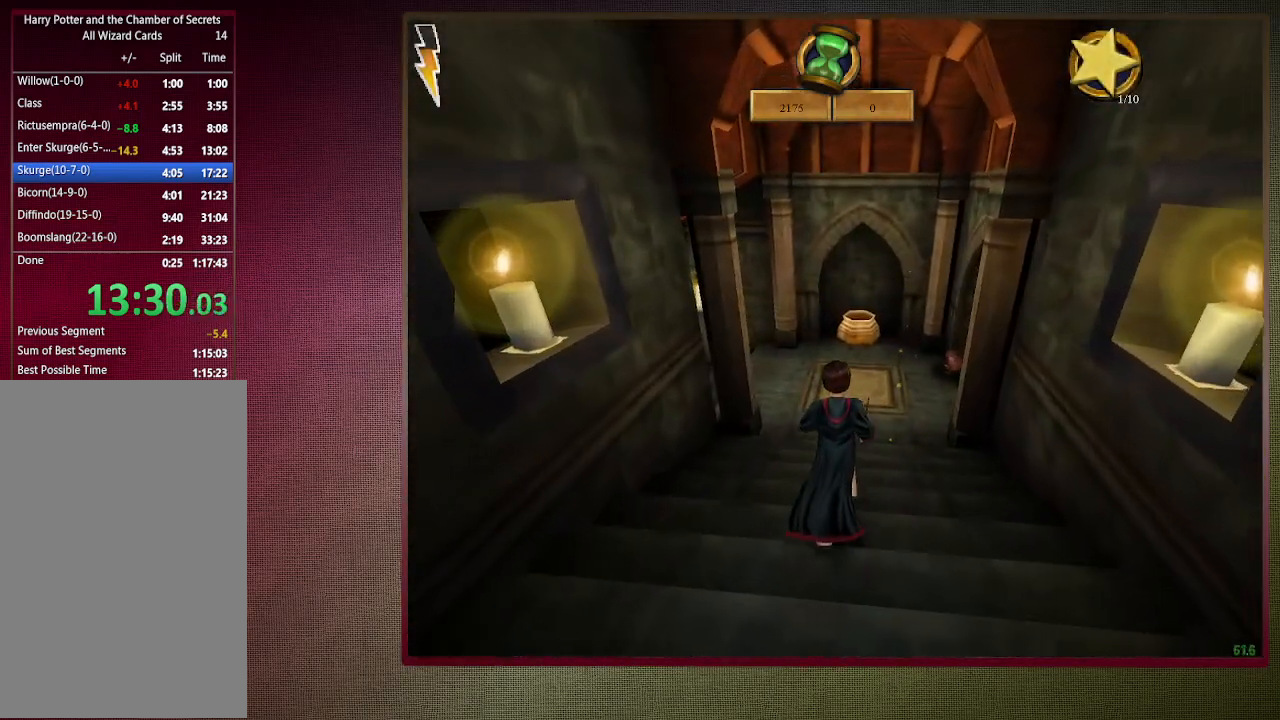
{"keys": ["shift", "space", "w"], "mouse": [], "events": []}
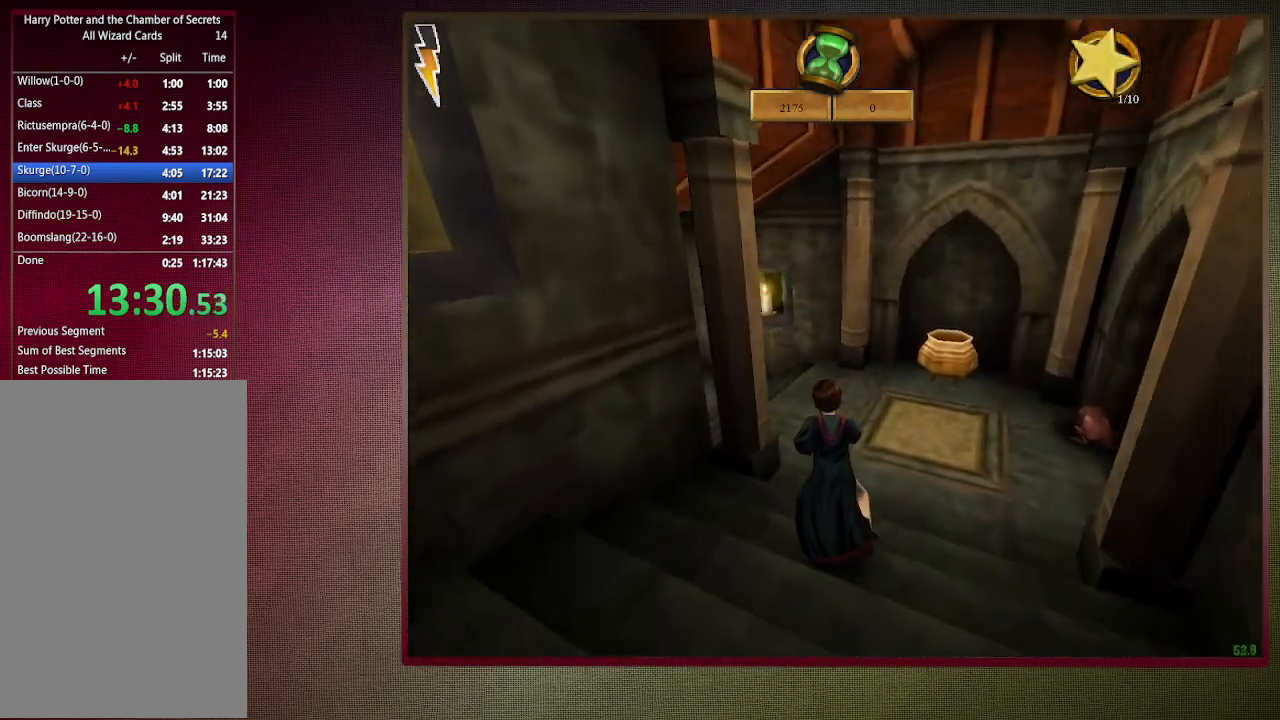
{"keys": ["shift", "space", "w"], "mouse": [], "events": []}
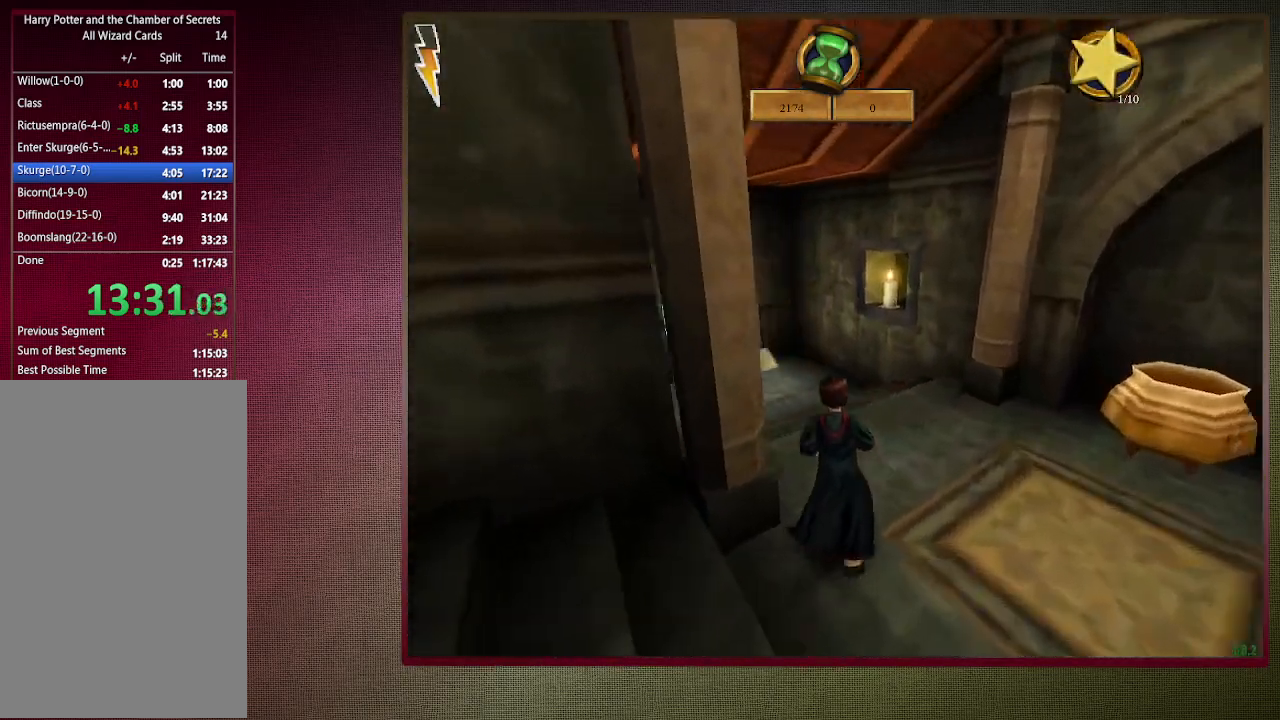
{"keys": ["shift", "space", "w"], "mouse": [], "events": []}
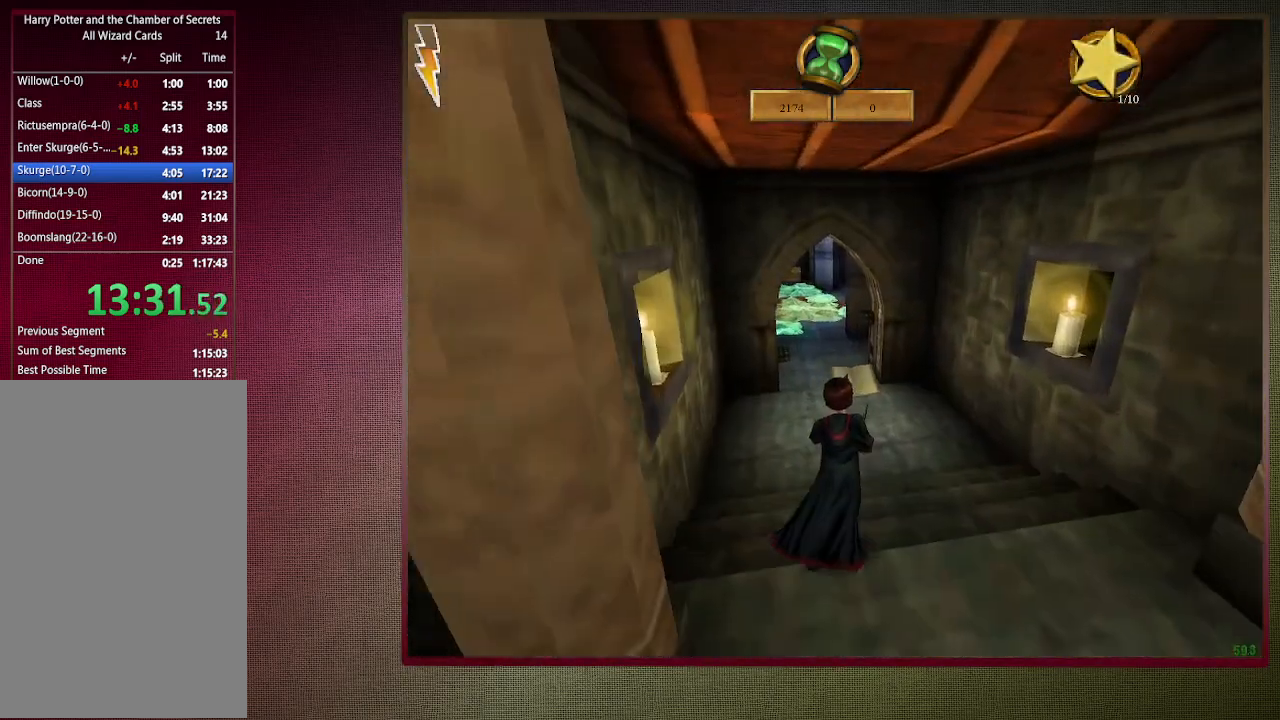
{"keys": ["shift", "space", "w"], "mouse": [], "events": [[100, "a", "down"], [233, "a", "up"]]}
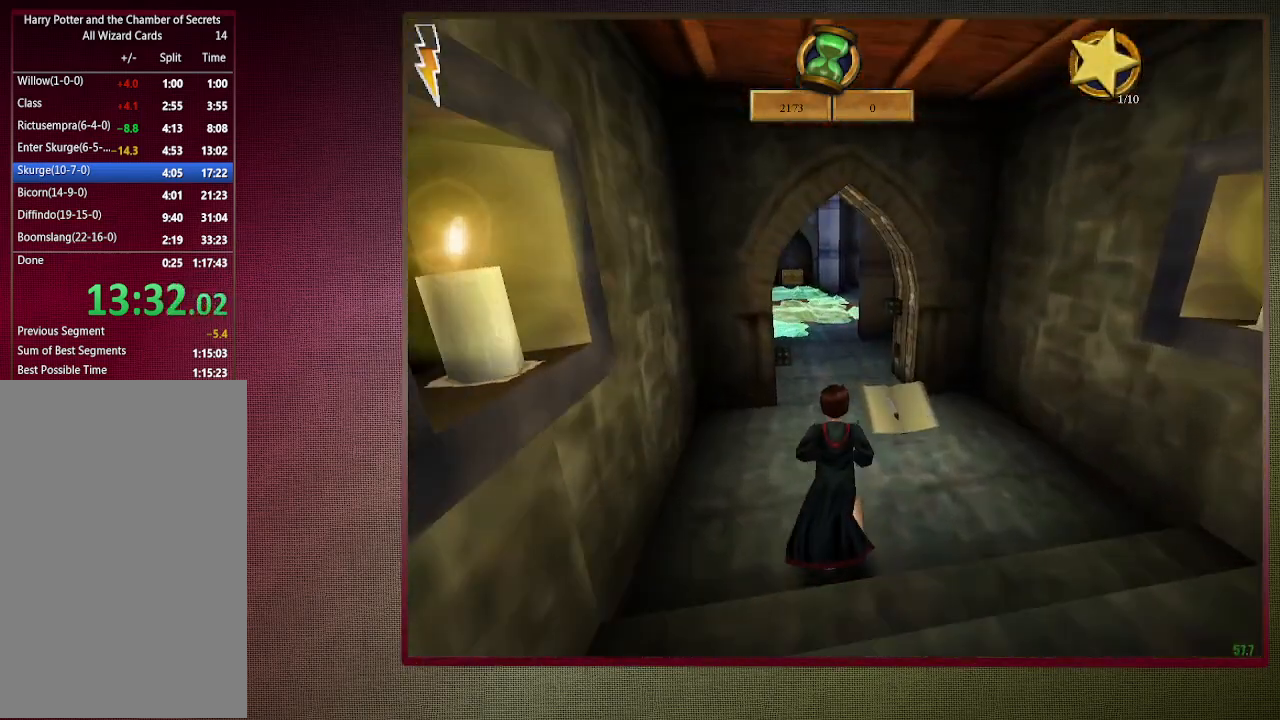
{"keys": ["shift", "space", "w"], "mouse": [], "events": []}
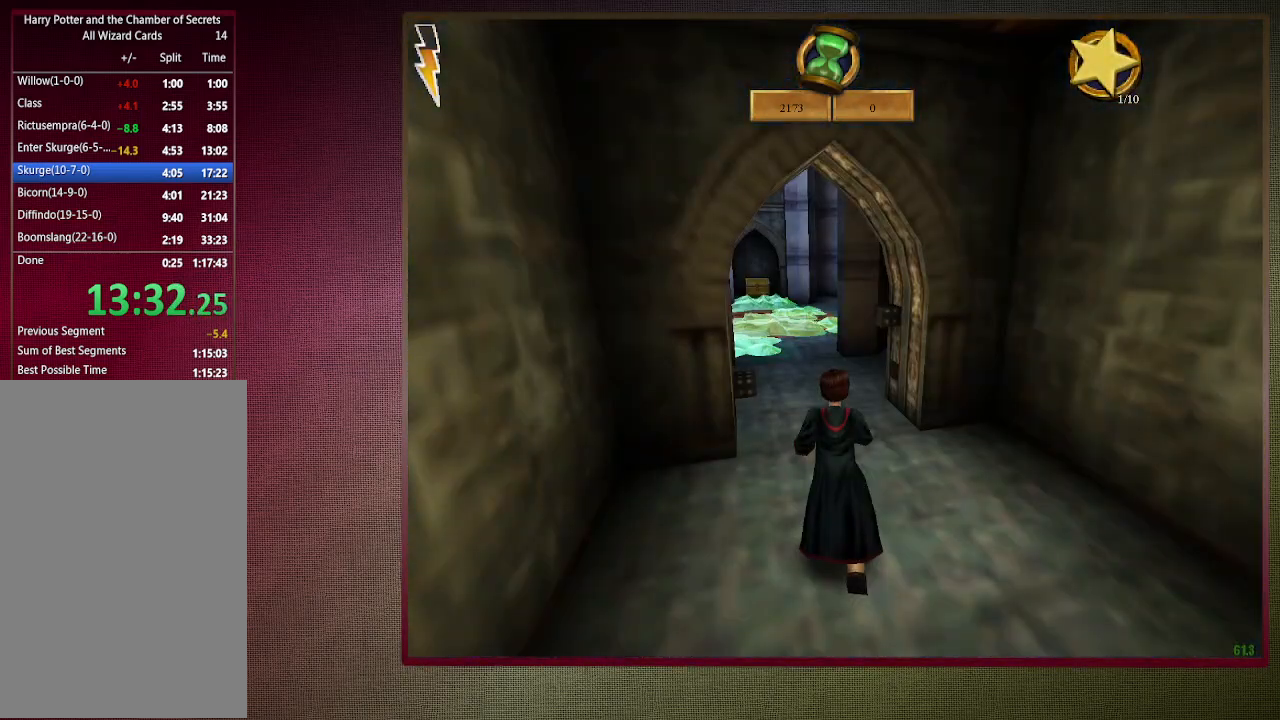
{"keys": ["shift", "space", "w"], "mouse": [], "events": []}
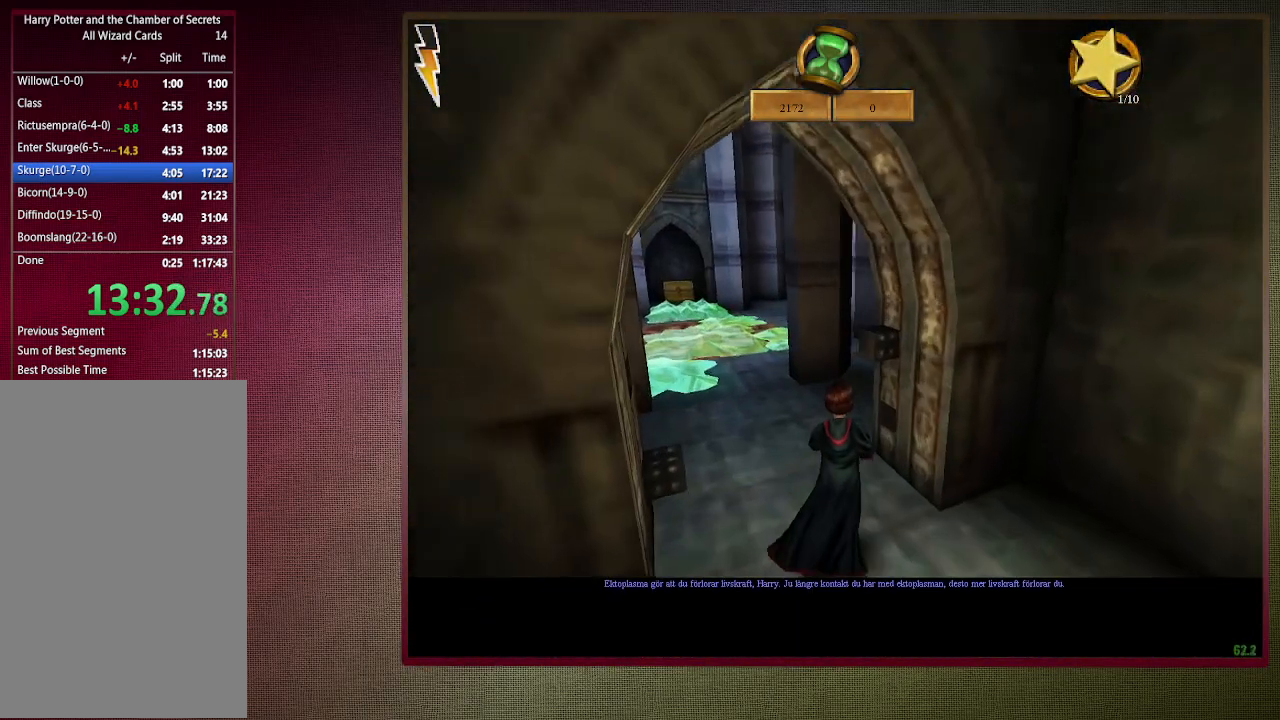
{"keys": ["shift", "space", "w"], "mouse": [], "events": [[17, "a", "down"], [300, "a", "up"], [350, "mouse_left", "down"], [500, "mouse_left", "up"]]}
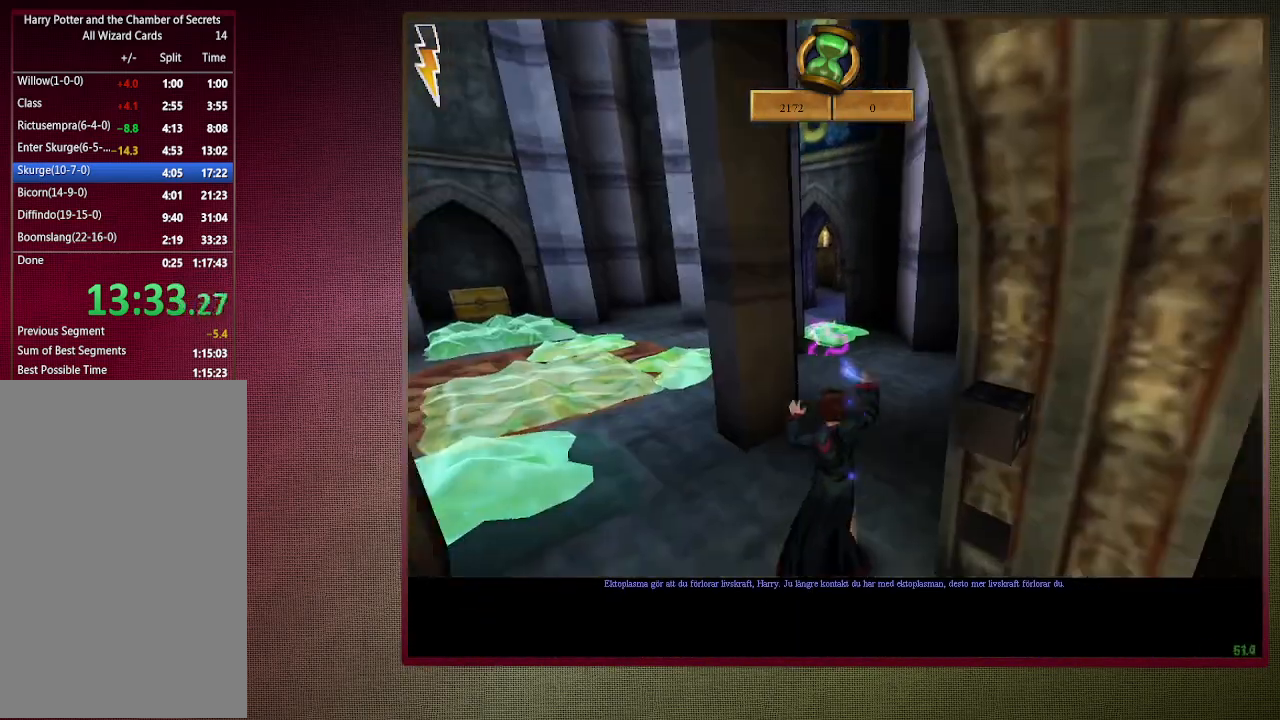
{"keys": ["d", "shift", "space", "w"], "mouse": ["left"], "events": [[83, "mouse_left", "down"], [183, "mouse_left", "up"], [283, "mouse_left", "down"], [367, "mouse_left", "up"], [417, "d", "down"], [467, "mouse_left", "down"]]}
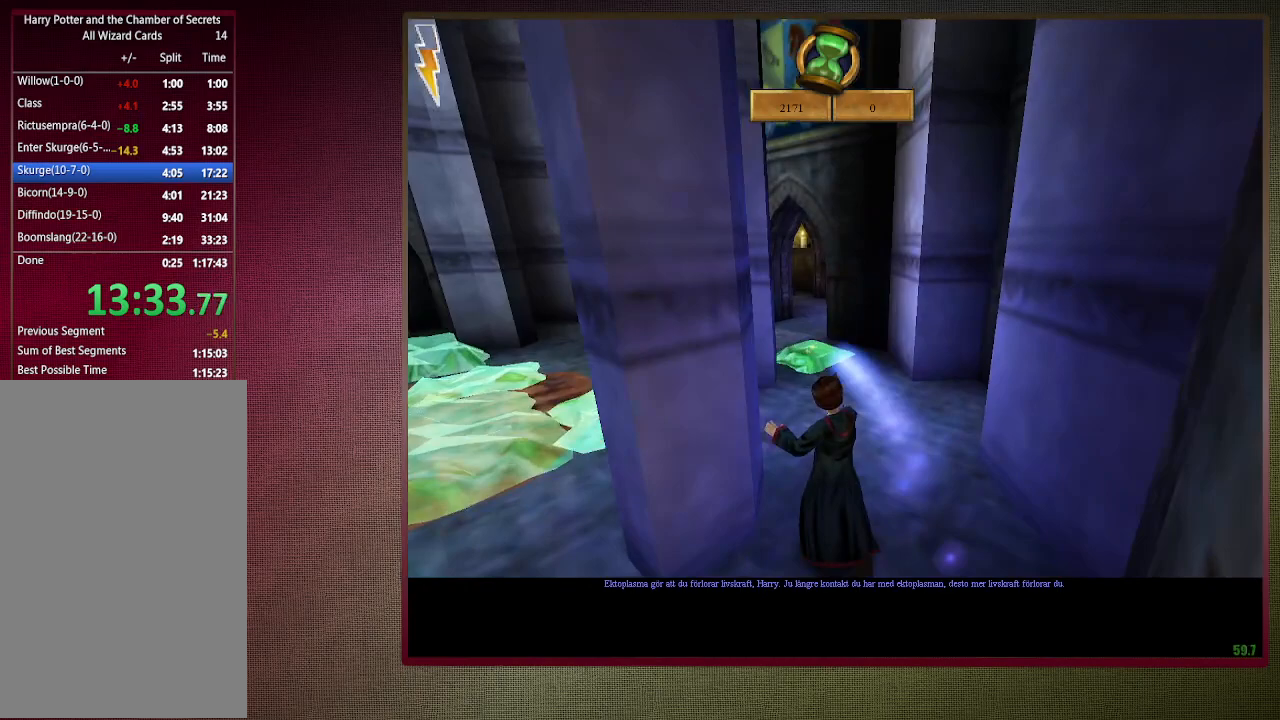
{"keys": ["shift", "space", "w"], "mouse": [], "events": [[67, "d", "up"], [100, "mouse_left", "up"]]}
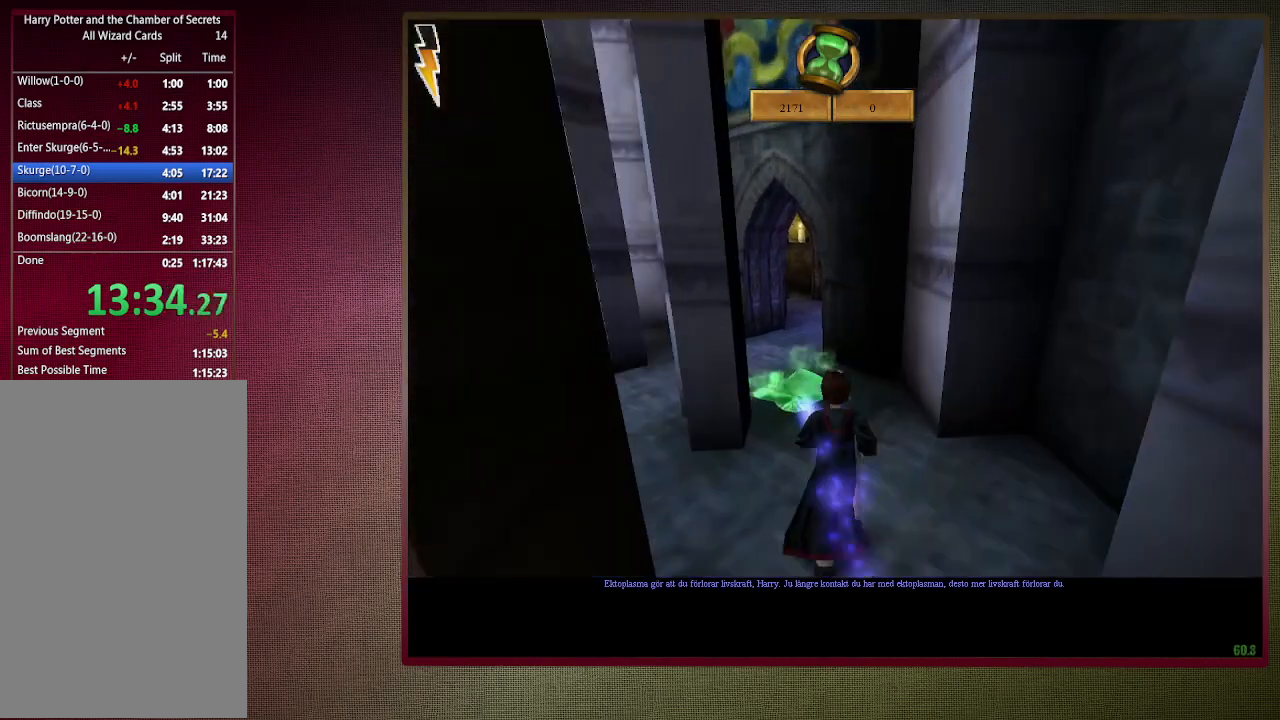
{"keys": ["a", "shift", "space", "w"], "mouse": [], "events": [[117, "mouse_left", "down"], [117, "mouse_right", "down"], [167, "a", "down"], [250, "mouse_left", "up"], [250, "mouse_right", "up"], [367, "mouse_left", "down"], [450, "mouse_left", "up"]]}
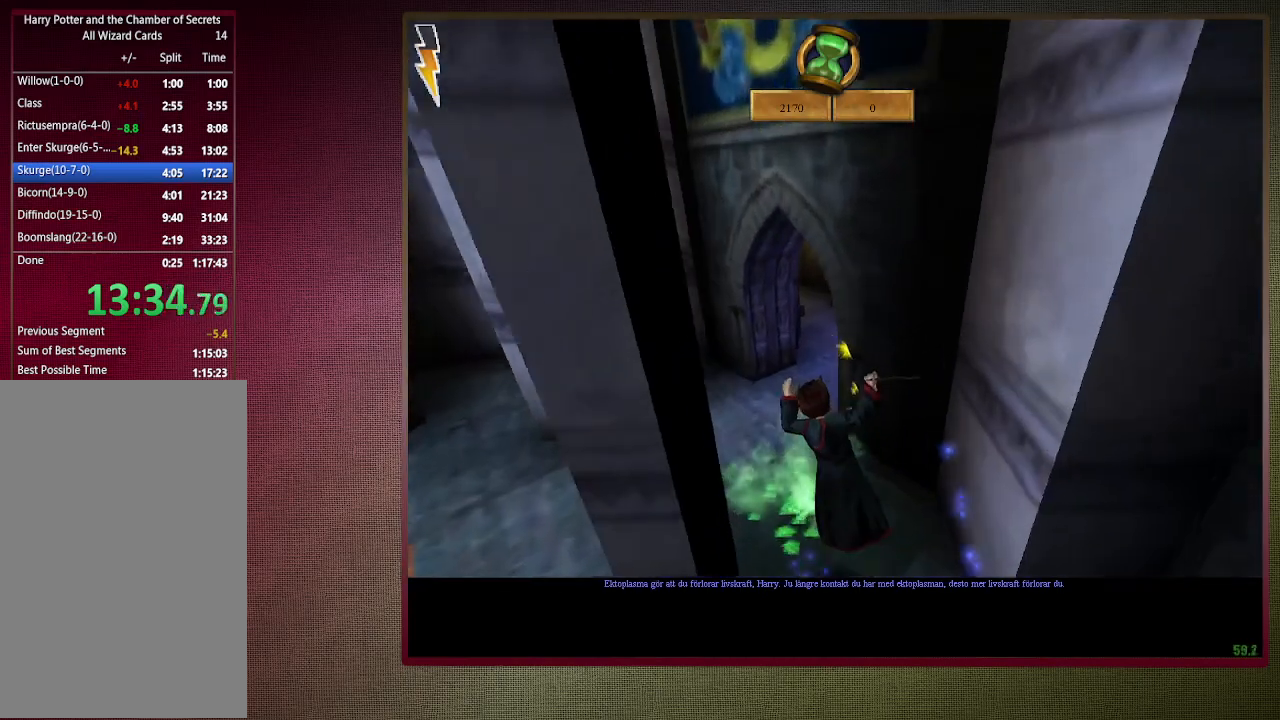
{"keys": ["a", "shift", "space", "w"], "mouse": ["left"], "events": [[50, "mouse_left", "down"], [183, "mouse_left", "up"], [267, "mouse_left", "down"], [417, "mouse_left", "up"], [467, "mouse_left", "down"]]}
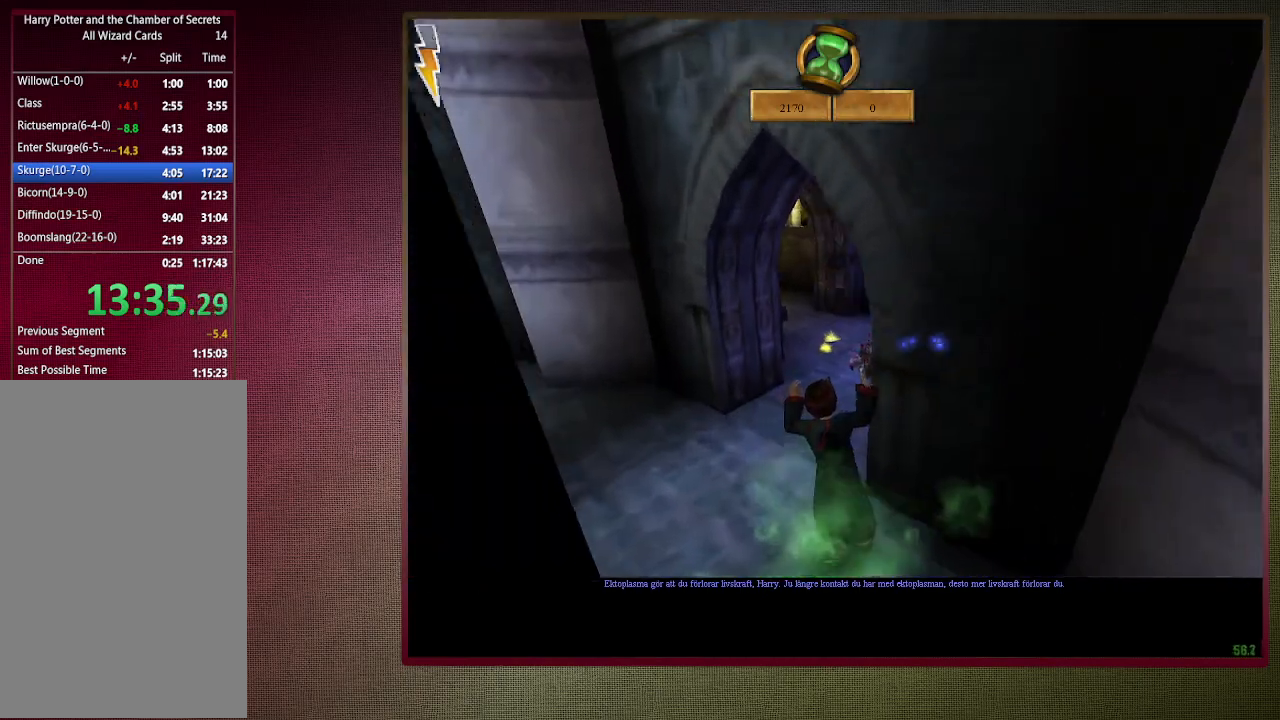
{"keys": ["shift", "space", "w"], "mouse": [], "events": [[117, "mouse_left", "up"], [200, "a", "up"], [200, "mouse_left", "down"], [333, "mouse_left", "up"]]}
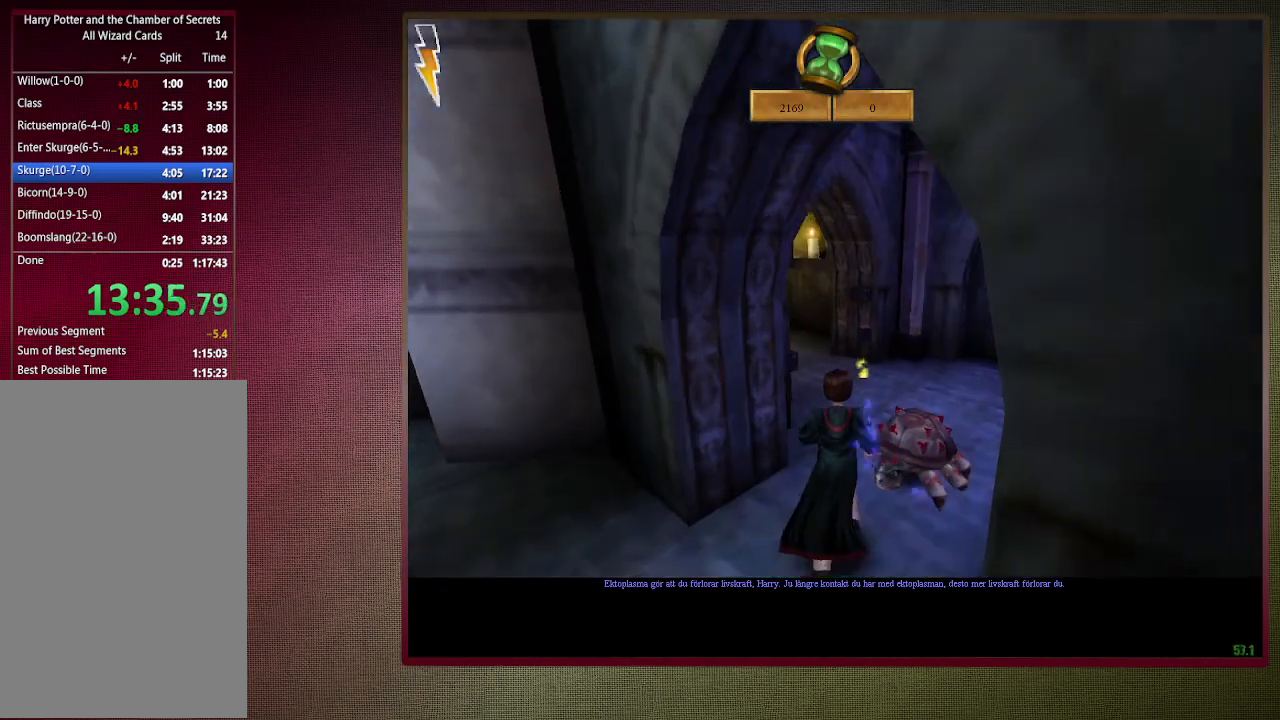
{"keys": ["d", "shift", "space", "w"], "mouse": [], "events": [[317, "d", "down"]]}
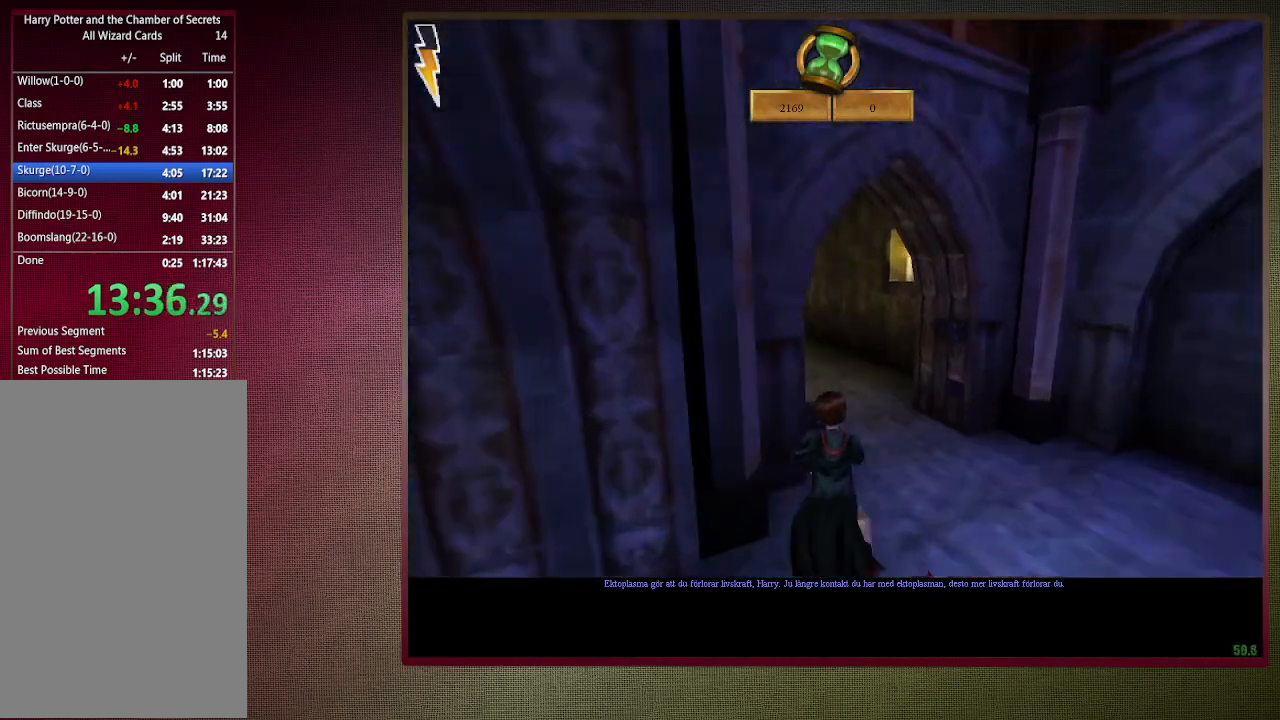
{"keys": ["shift", "space", "w"], "mouse": ["left"], "events": [[417, "mouse_left", "down"], [467, "d", "up"]]}